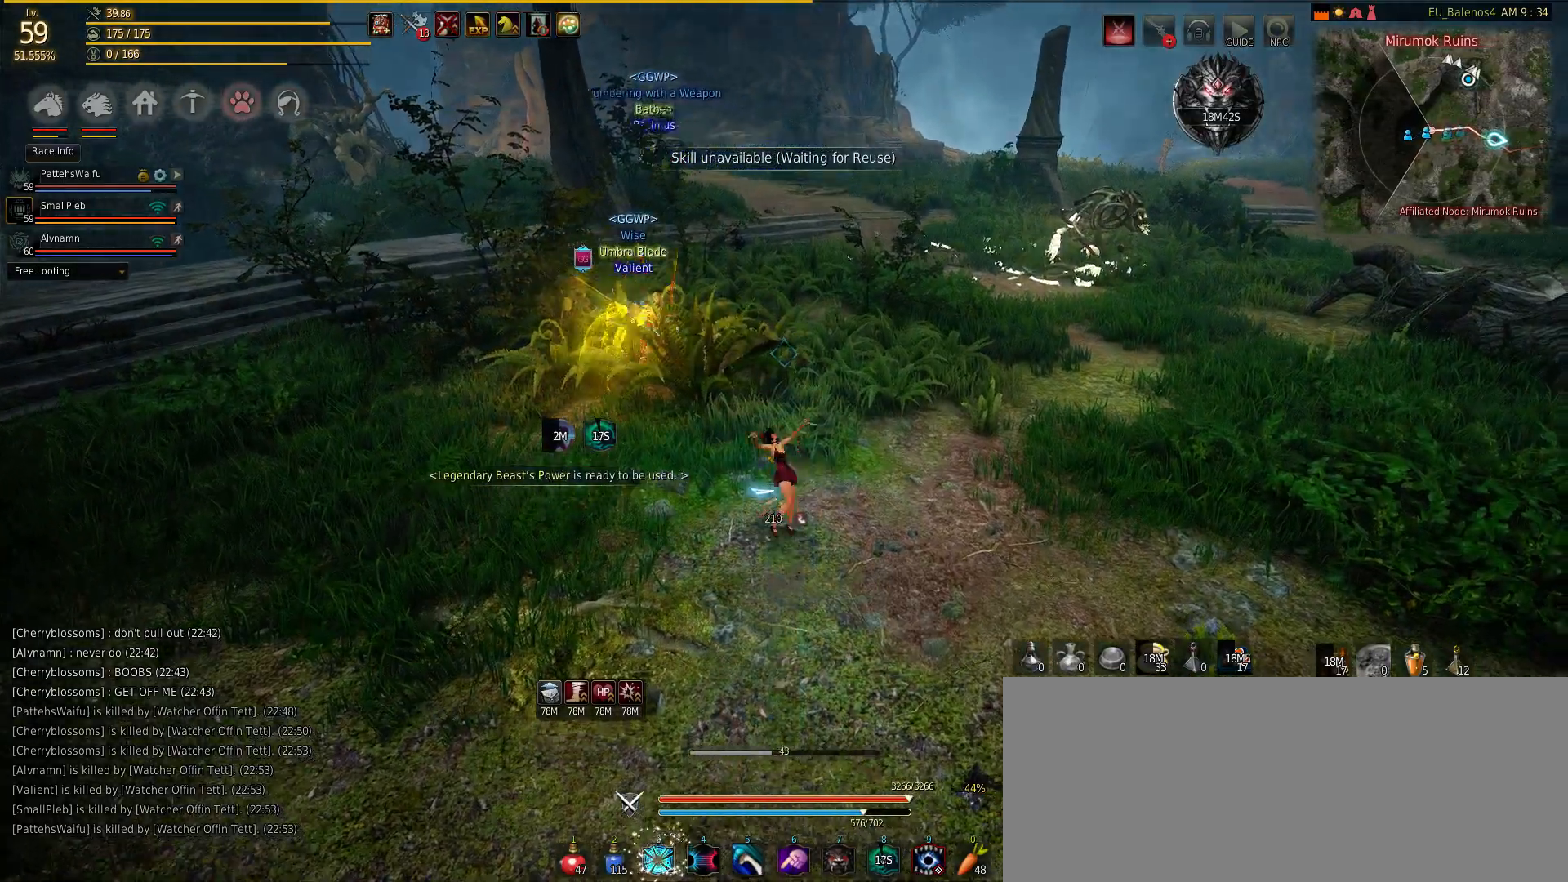
Gameplay with keyboard and mouse; each line is a JSON object with the keys and mouse buttons held at the frame after it. "events" lists presses ("down") and releases ("up") of "a", "c", "d", "e", "f", "q", "s", "shift", "space", "tab", "w", "mouse_left" and "mouse_right" between this image and that frame as [ms after this image, input, new state], when the widget could be followed in between. "mouse_left", "mouse_right" = the "left", "right" buttons of the "mouse" list. No other keys are recorded. Mouse movement is not recorded.
{"keys": ["w"], "mouse": [], "events": []}
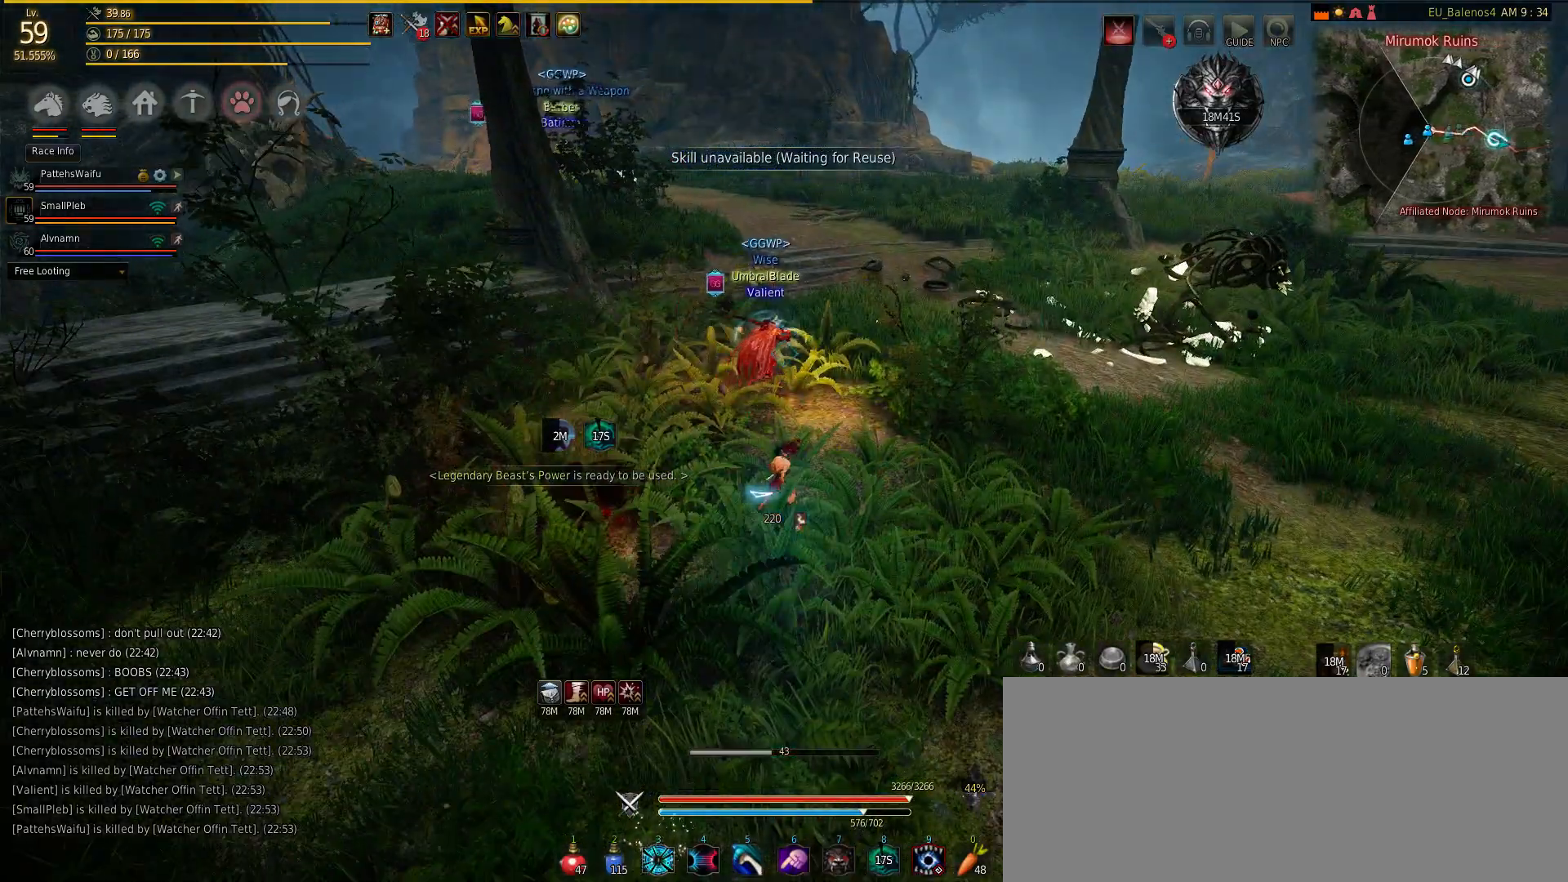
{"keys": ["w"], "mouse": [], "events": []}
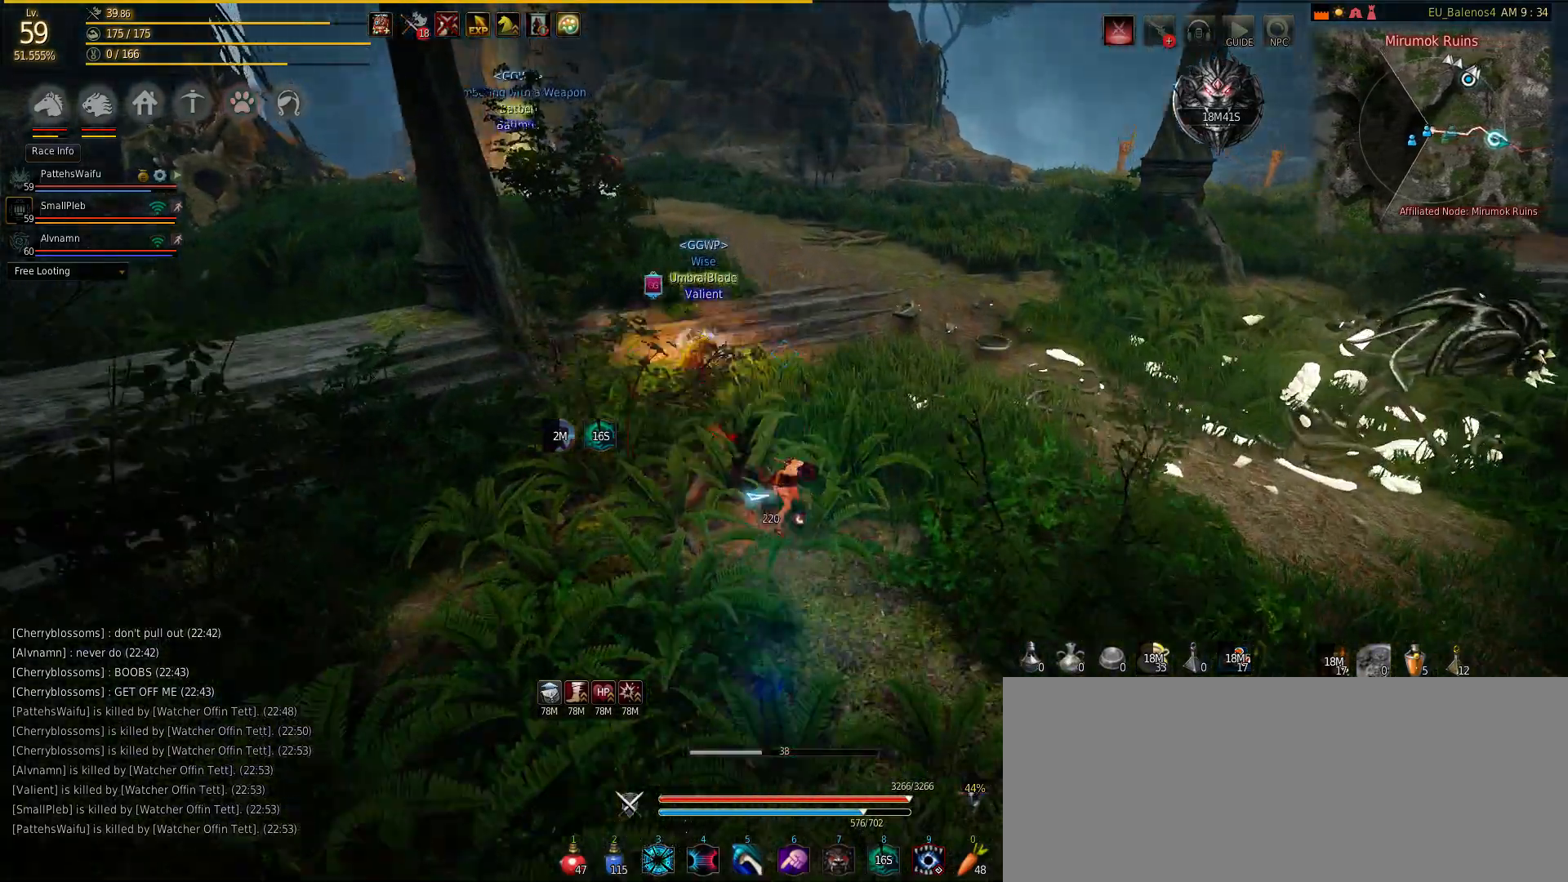
{"keys": ["w"], "mouse": [], "events": []}
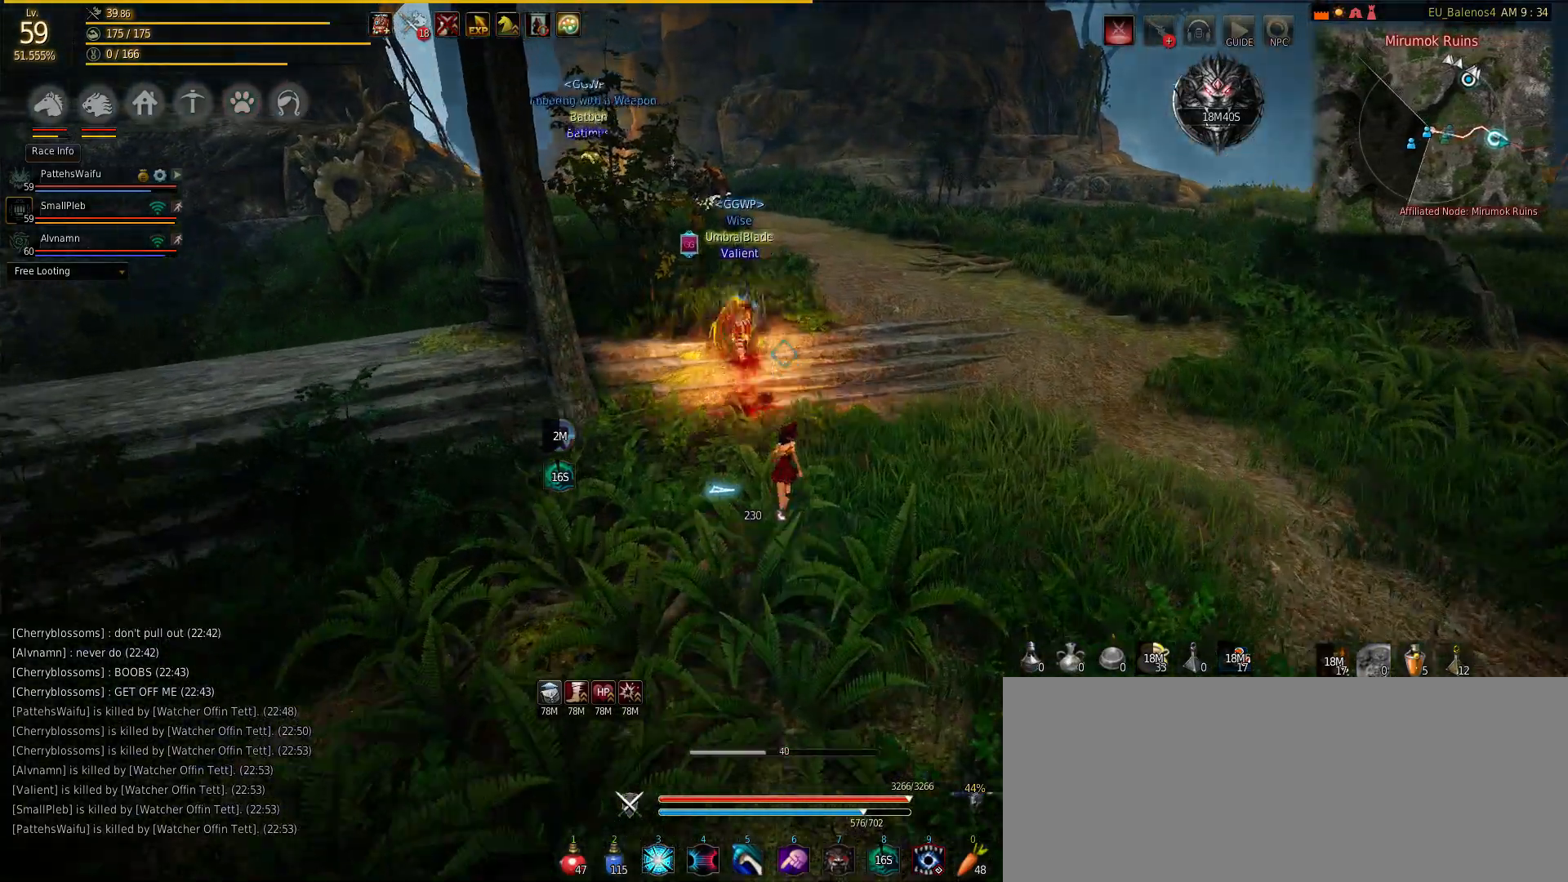
{"keys": ["w"], "mouse": [], "events": []}
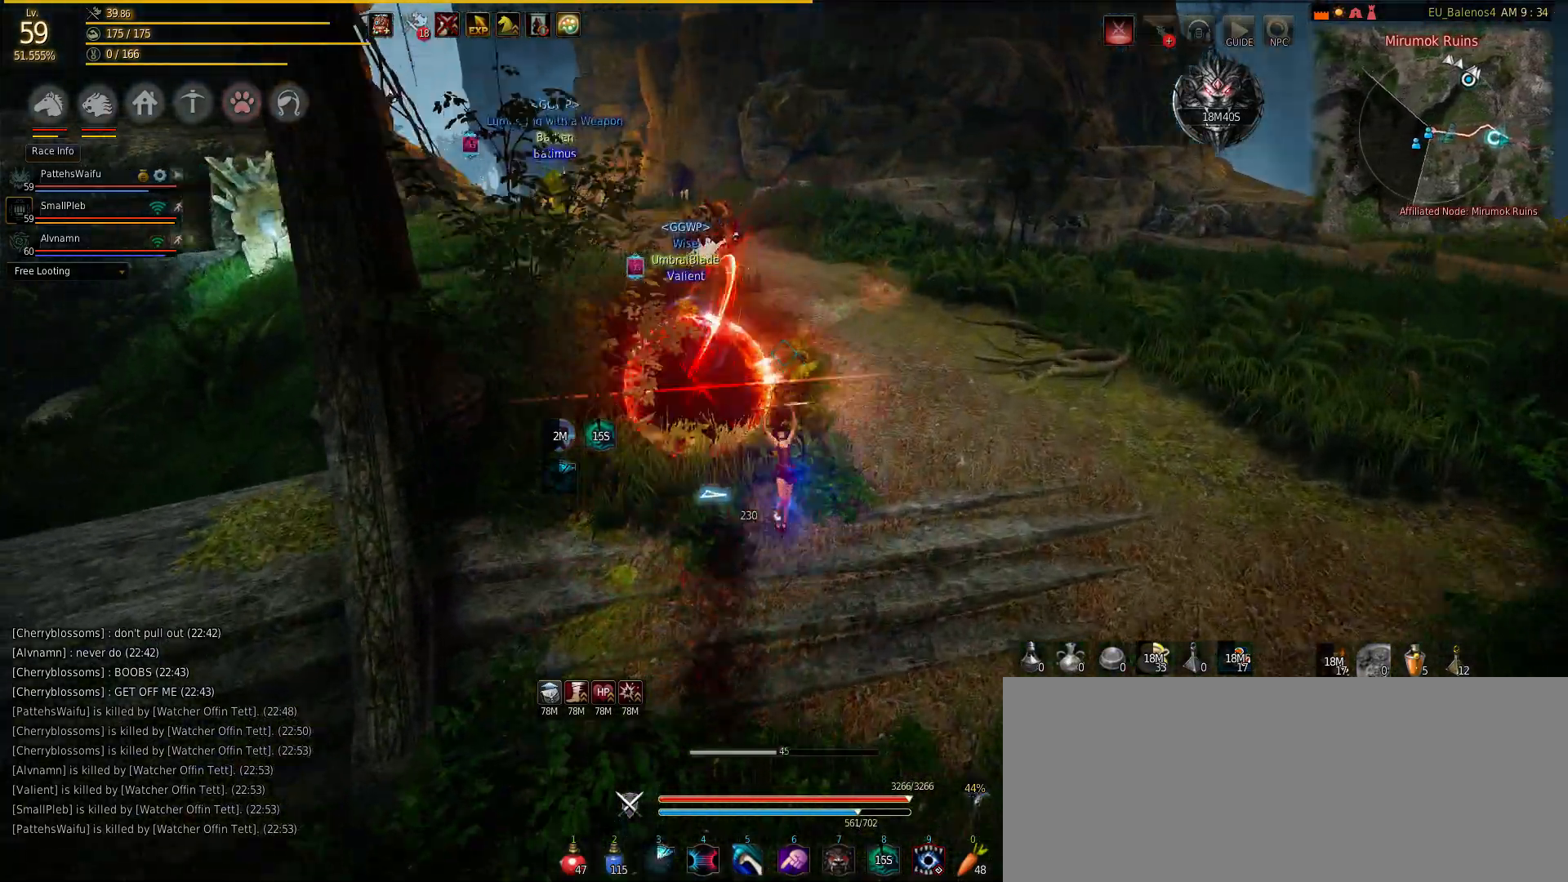
{"keys": ["w"], "mouse": [], "events": []}
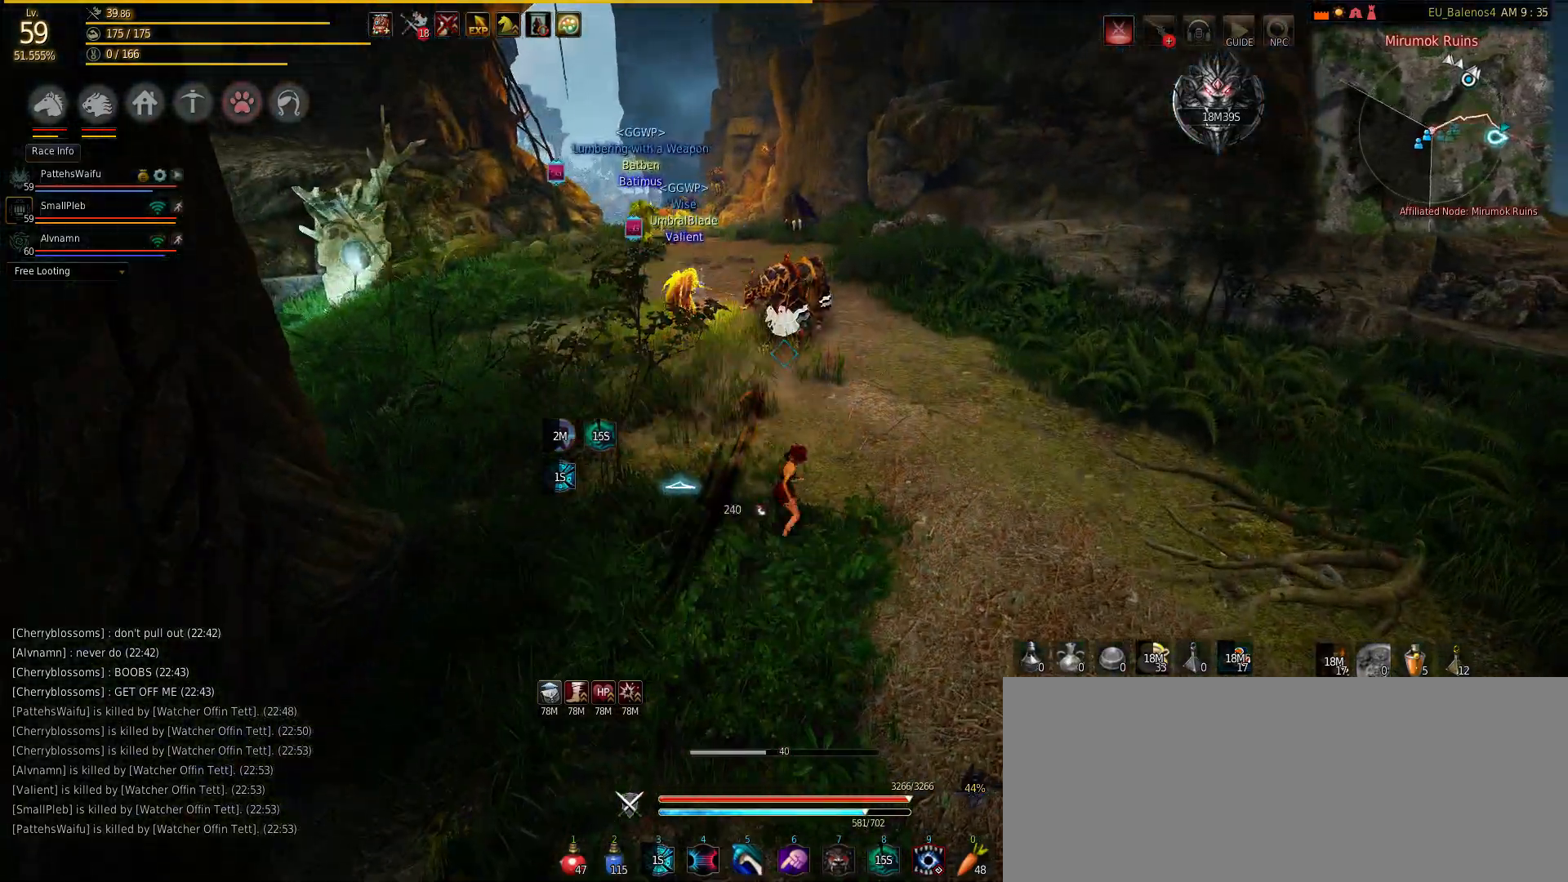
{"keys": ["w"], "mouse": [], "events": []}
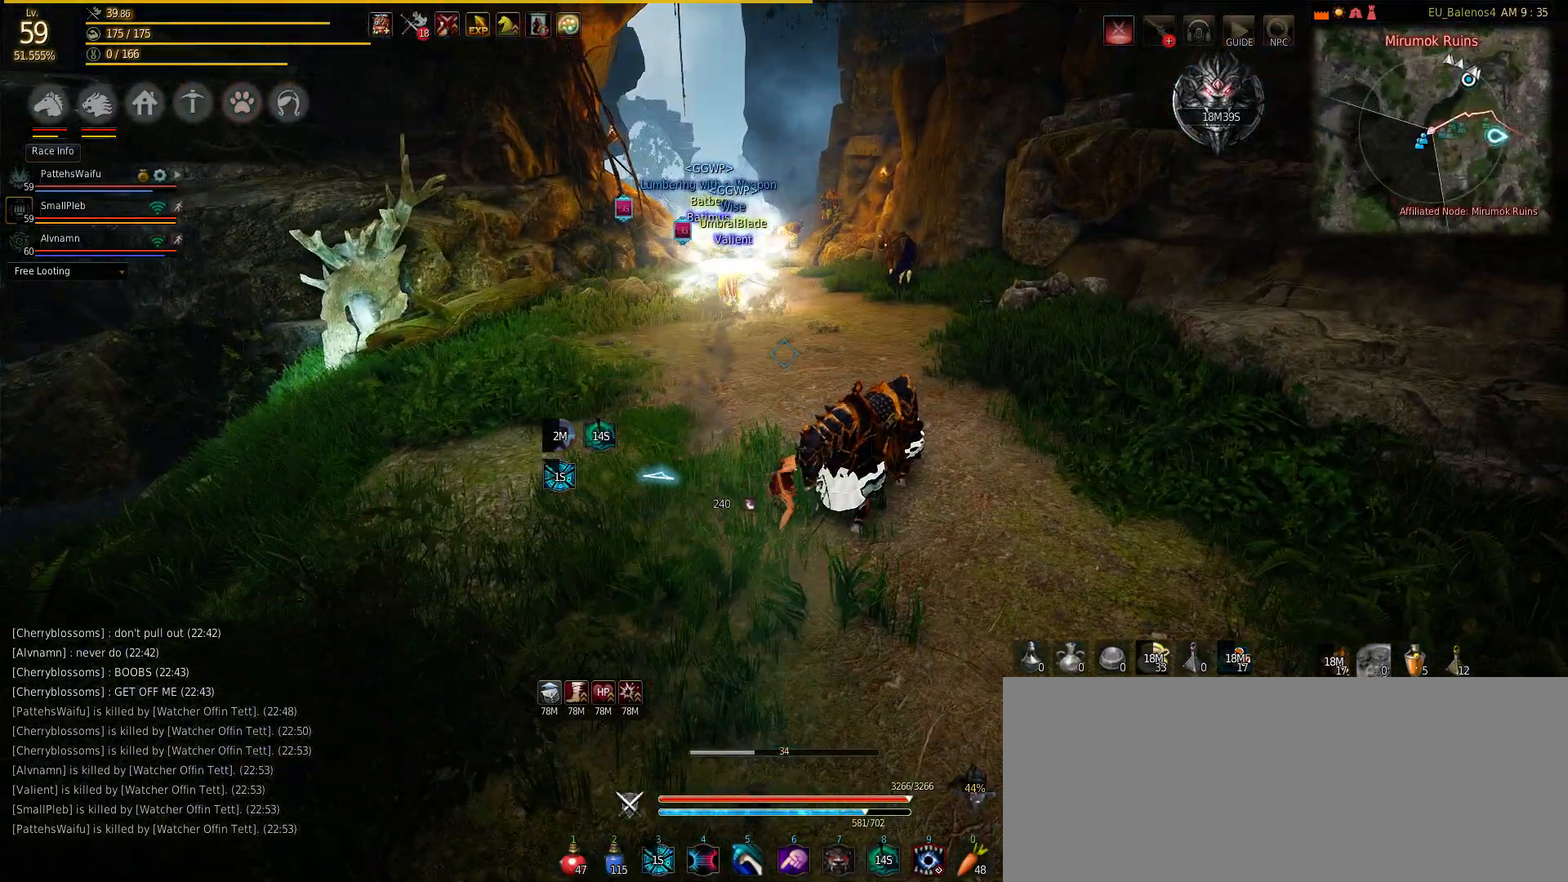
{"keys": ["w"], "mouse": [], "events": []}
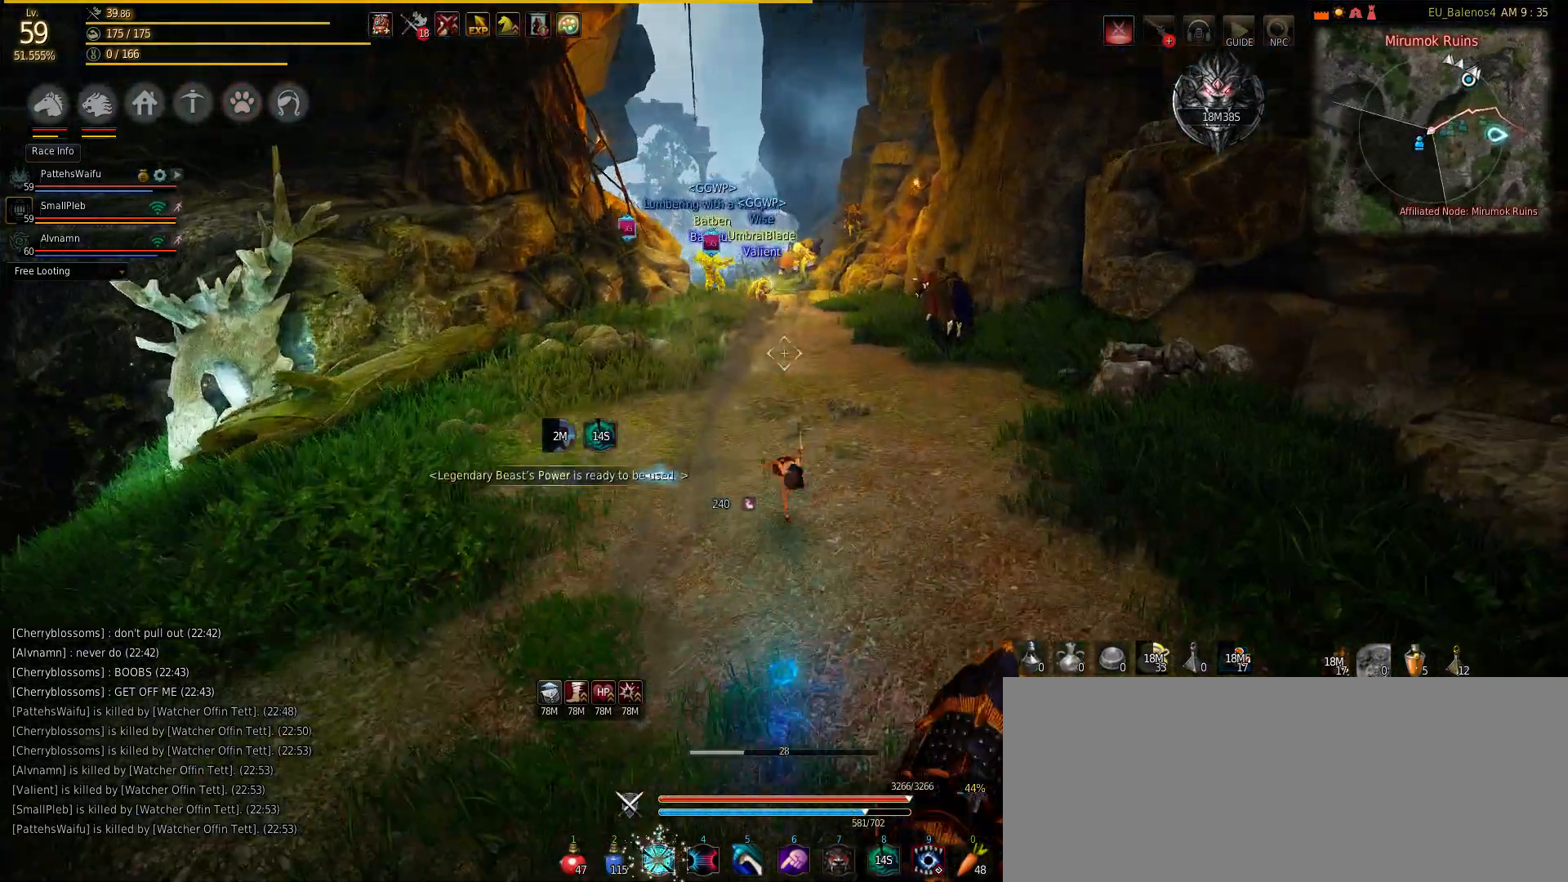
{"keys": ["w"], "mouse": [], "events": []}
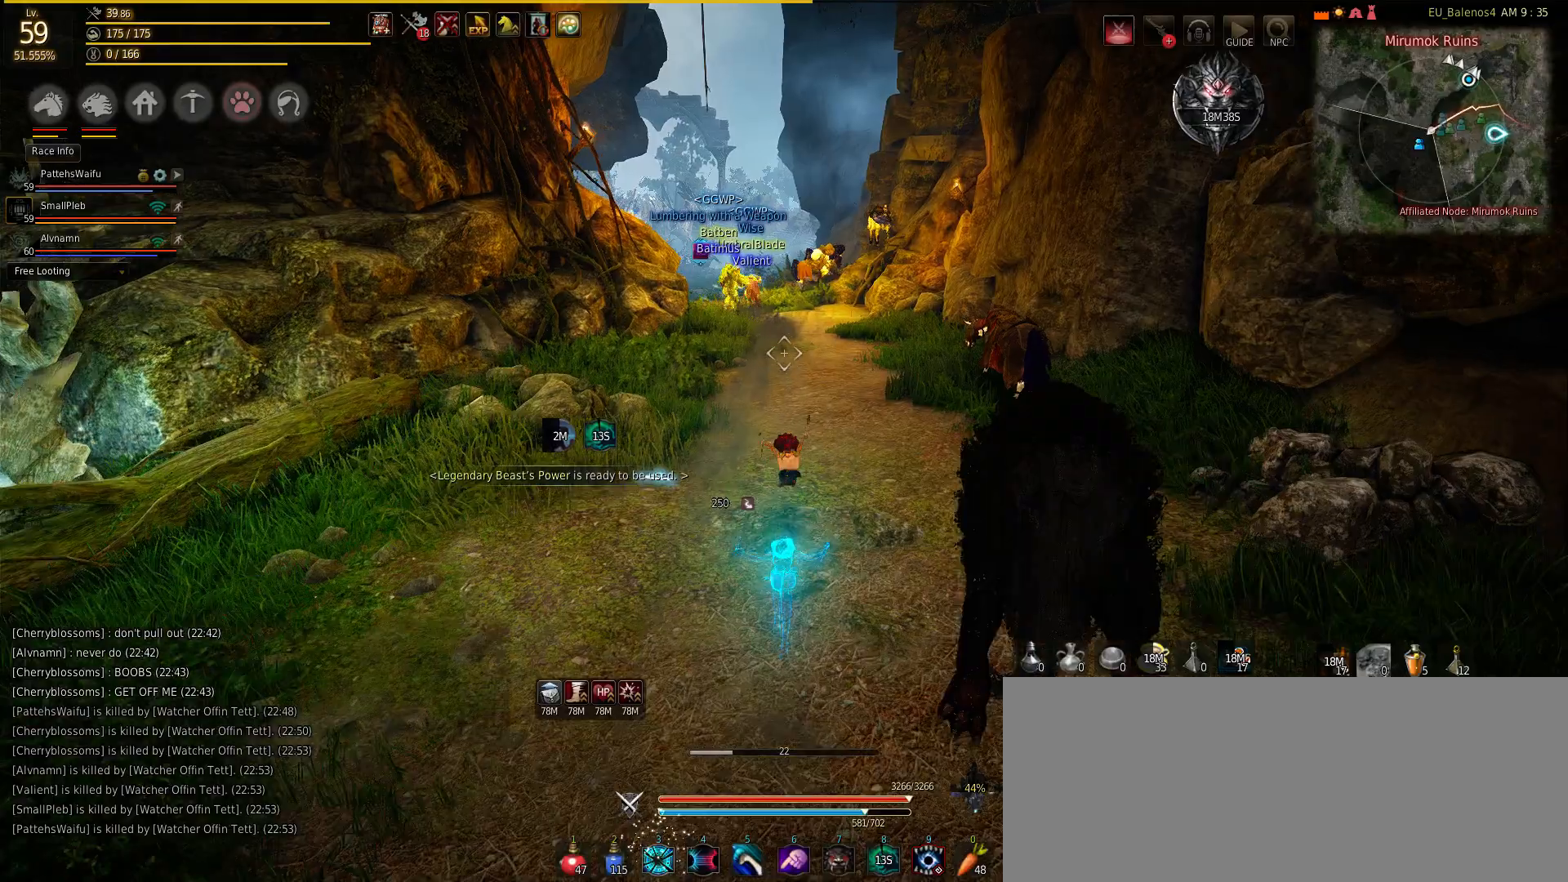
{"keys": ["w"], "mouse": [], "events": []}
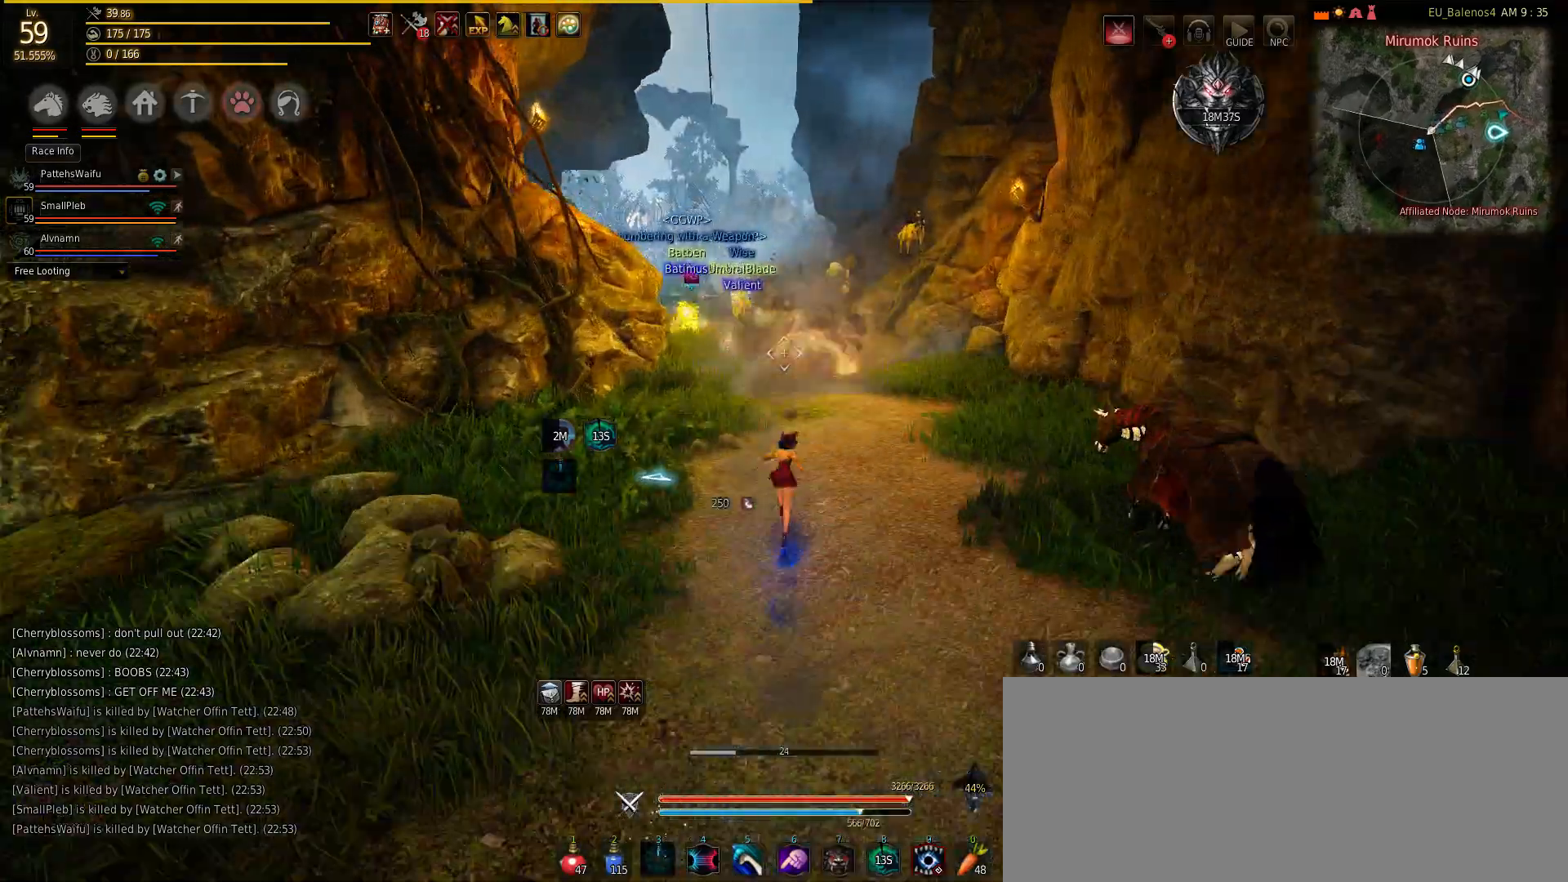
{"keys": ["w"], "mouse": [], "events": []}
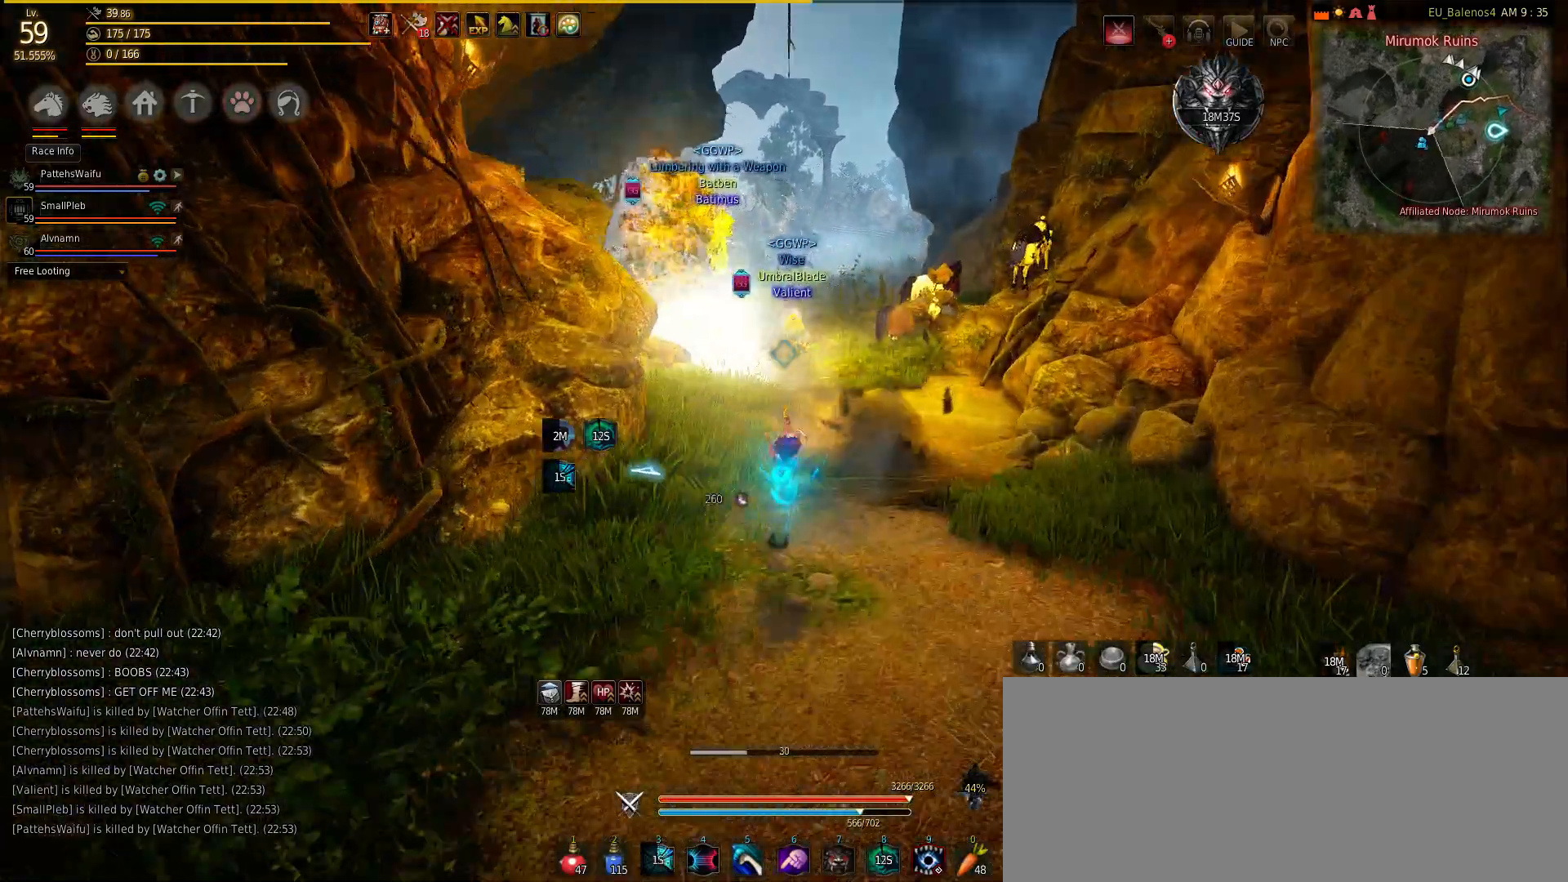
{"keys": ["w"], "mouse": [], "events": []}
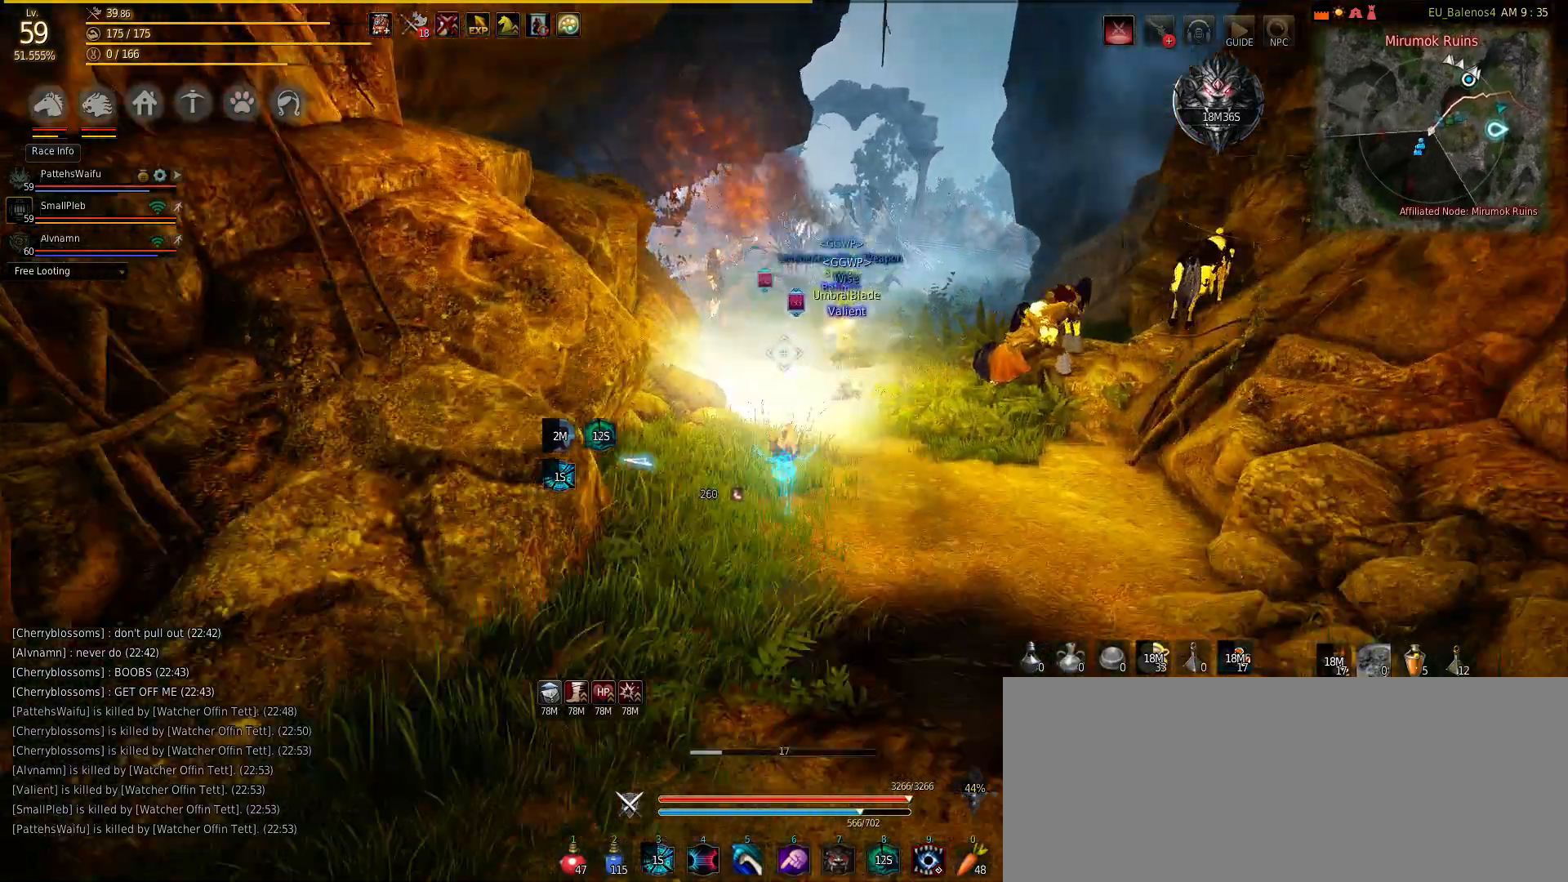
{"keys": ["w"], "mouse": [], "events": []}
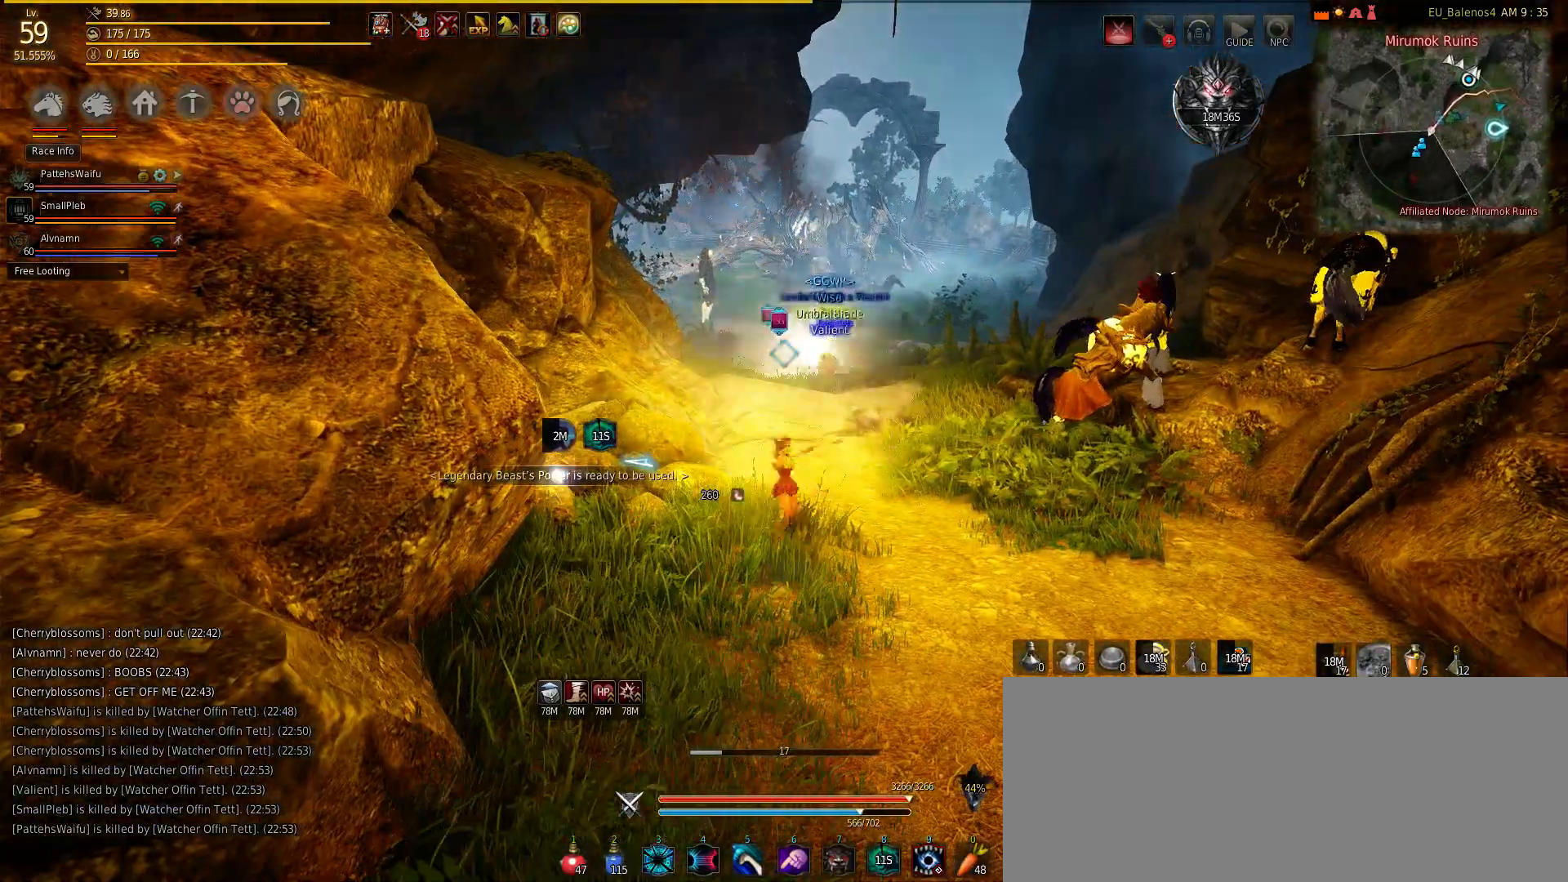
{"keys": ["w"], "mouse": [], "events": []}
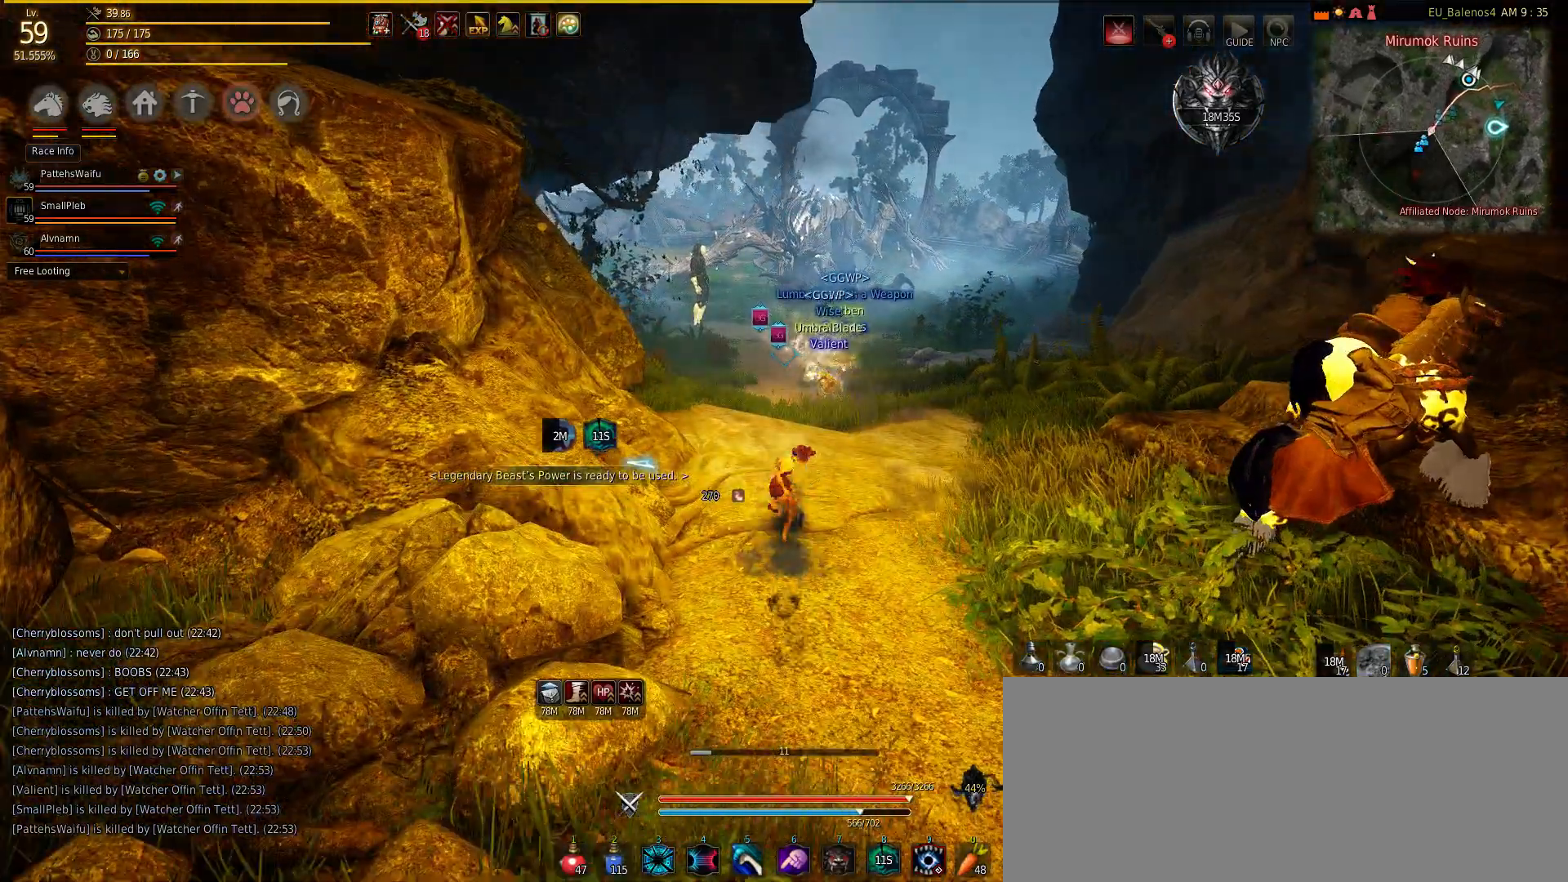
{"keys": ["w"], "mouse": [], "events": []}
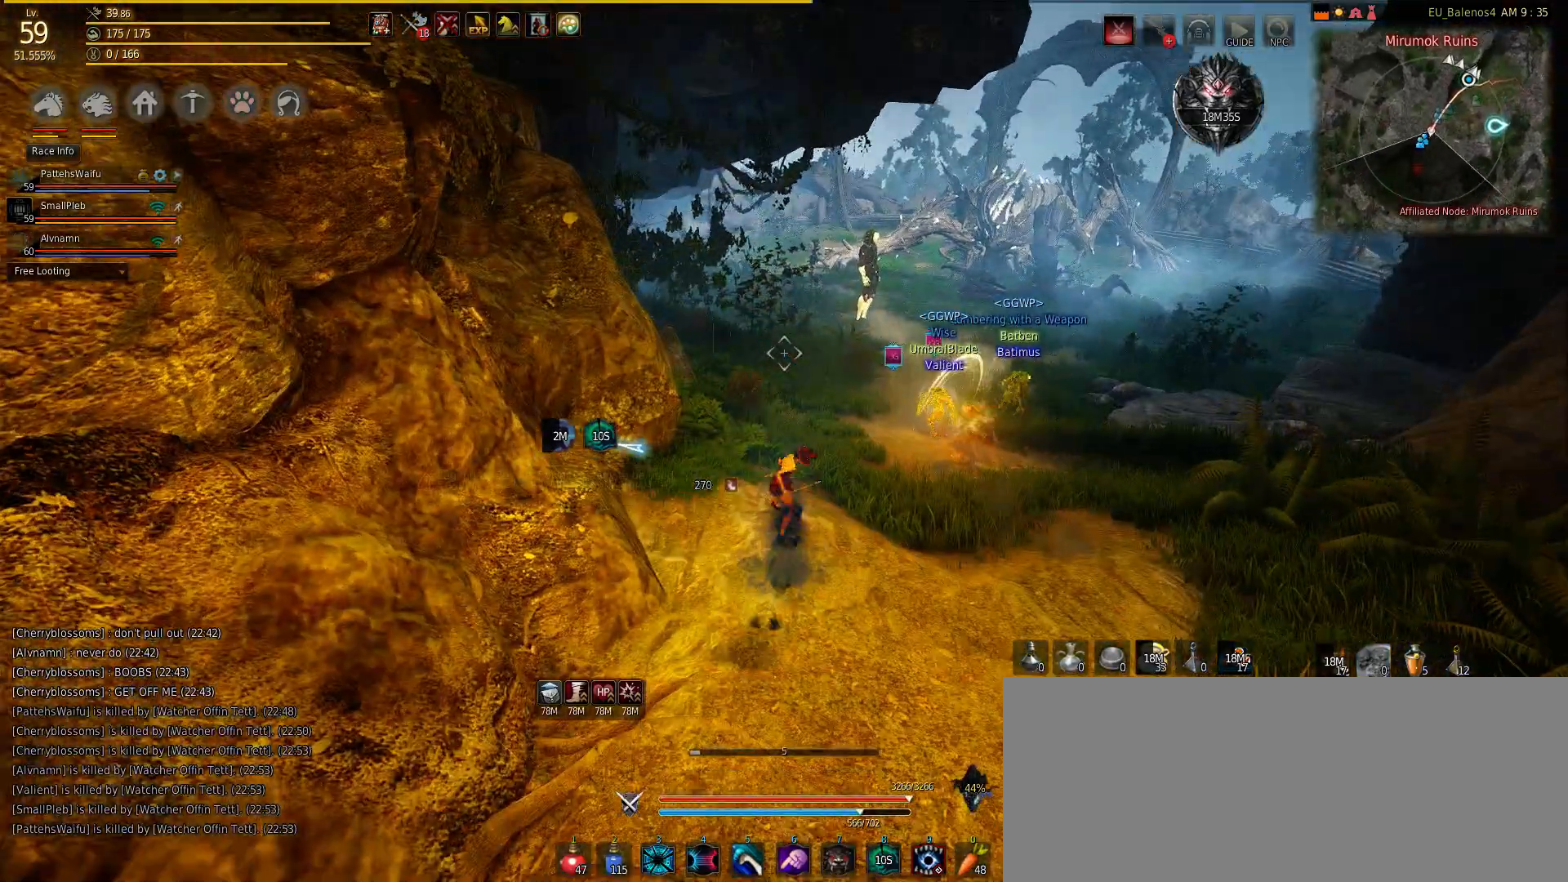
{"keys": ["w"], "mouse": [], "events": []}
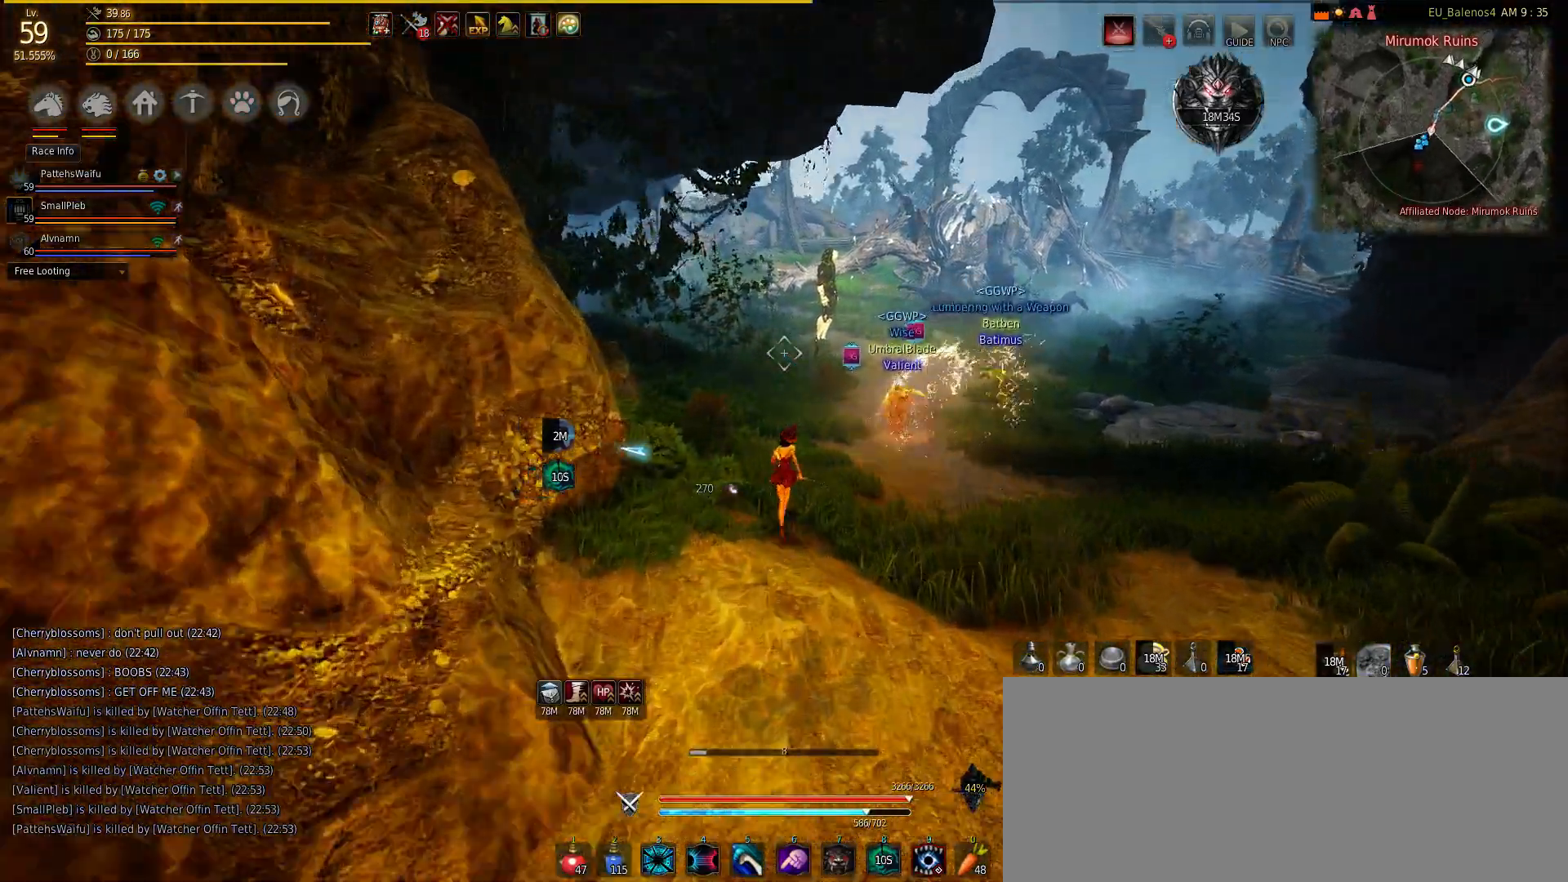
{"keys": ["w"], "mouse": [], "events": [[217, "c", "down"], [367, "c", "up"]]}
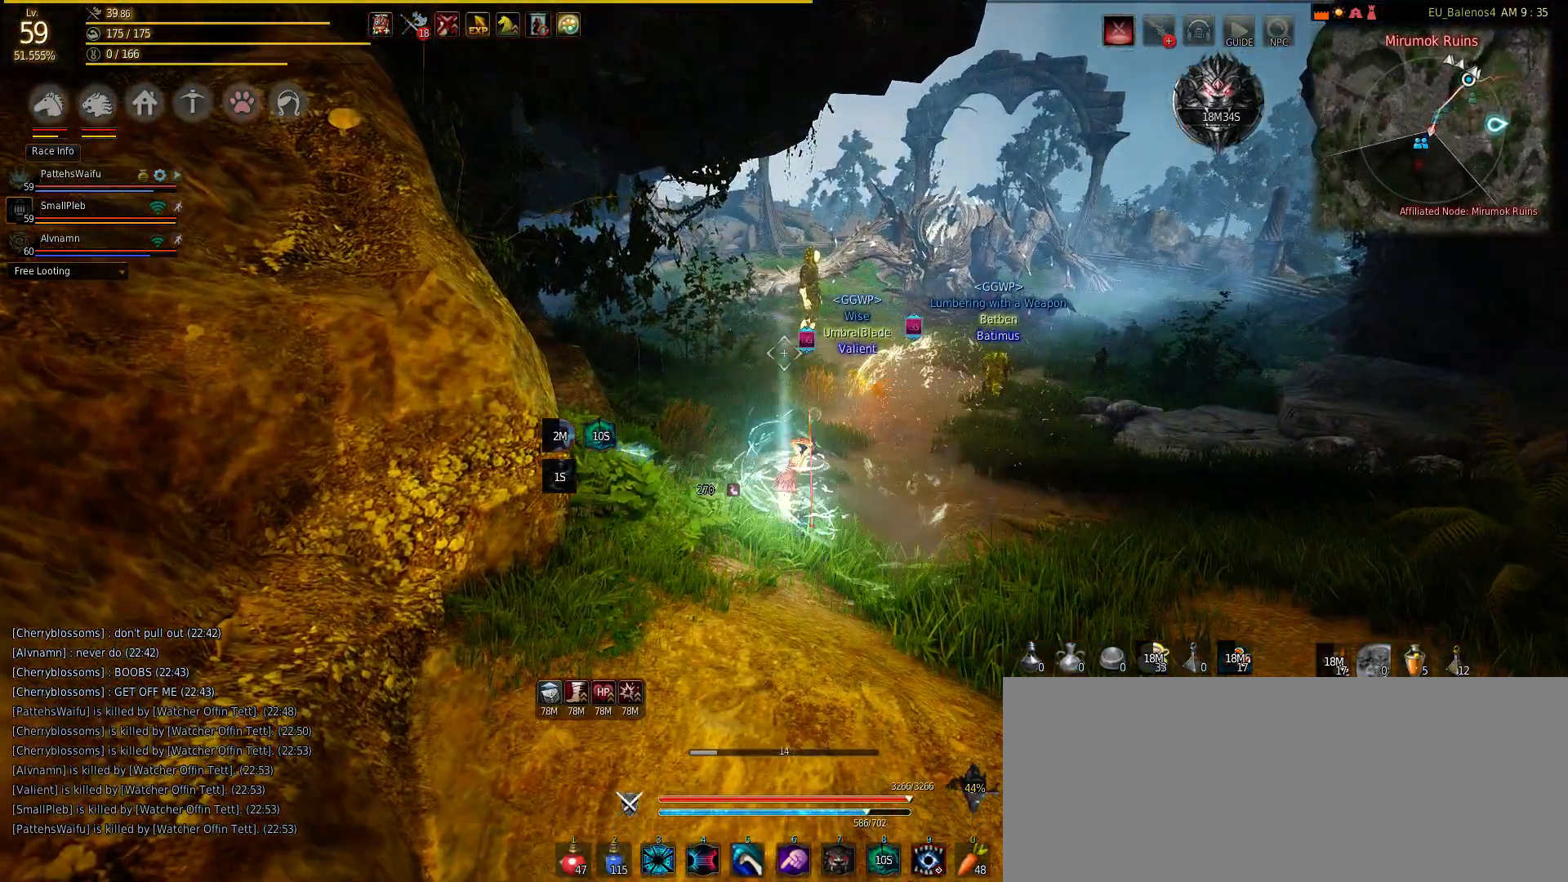
{"keys": ["w"], "mouse": [], "events": []}
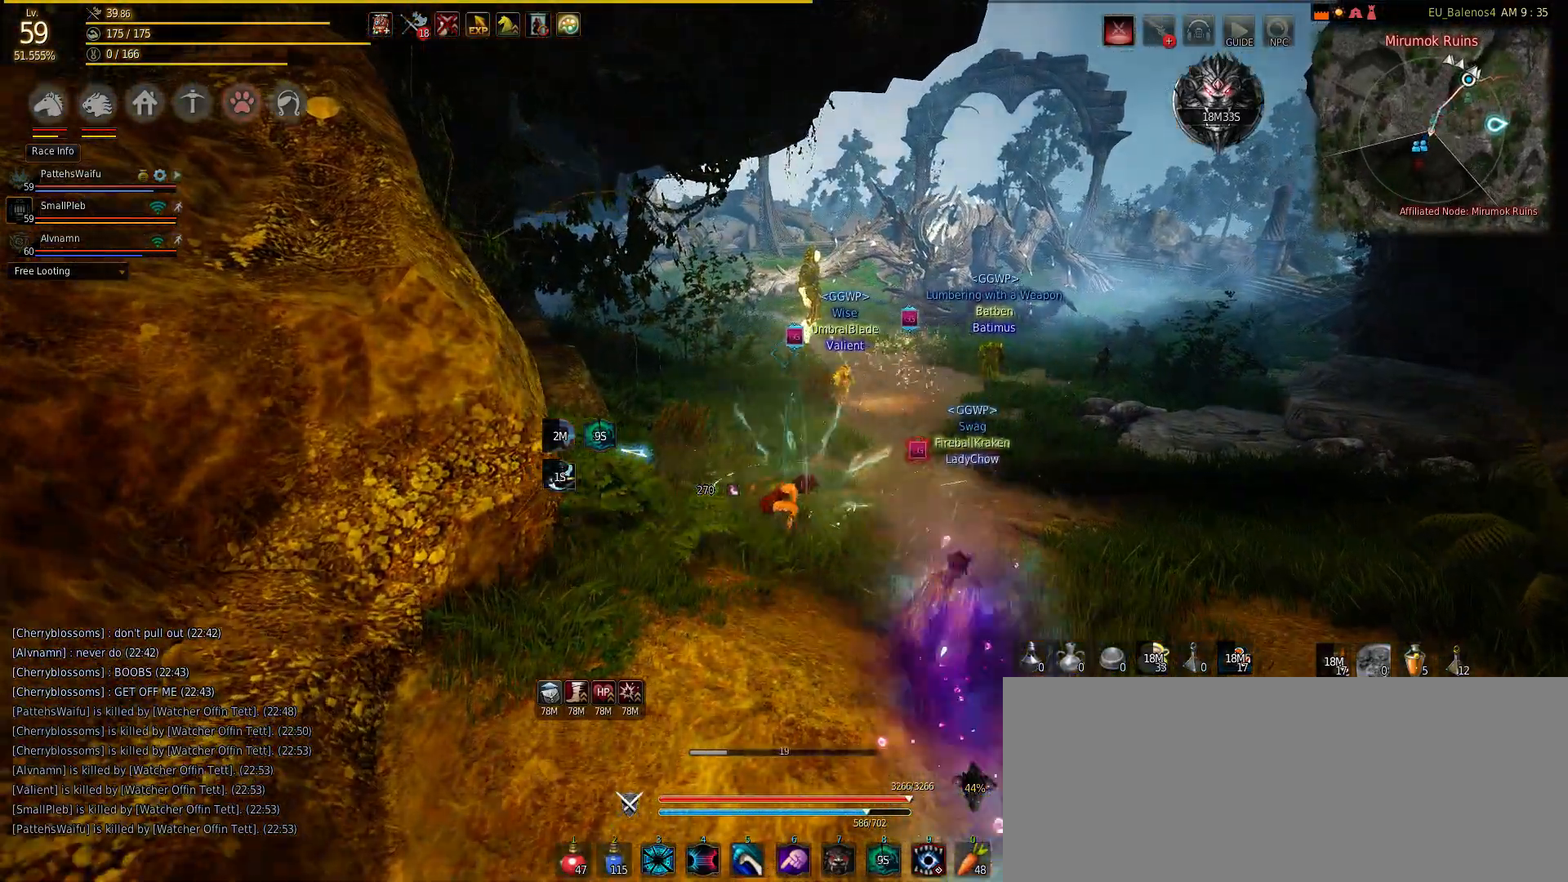
{"keys": ["w"], "mouse": [], "events": []}
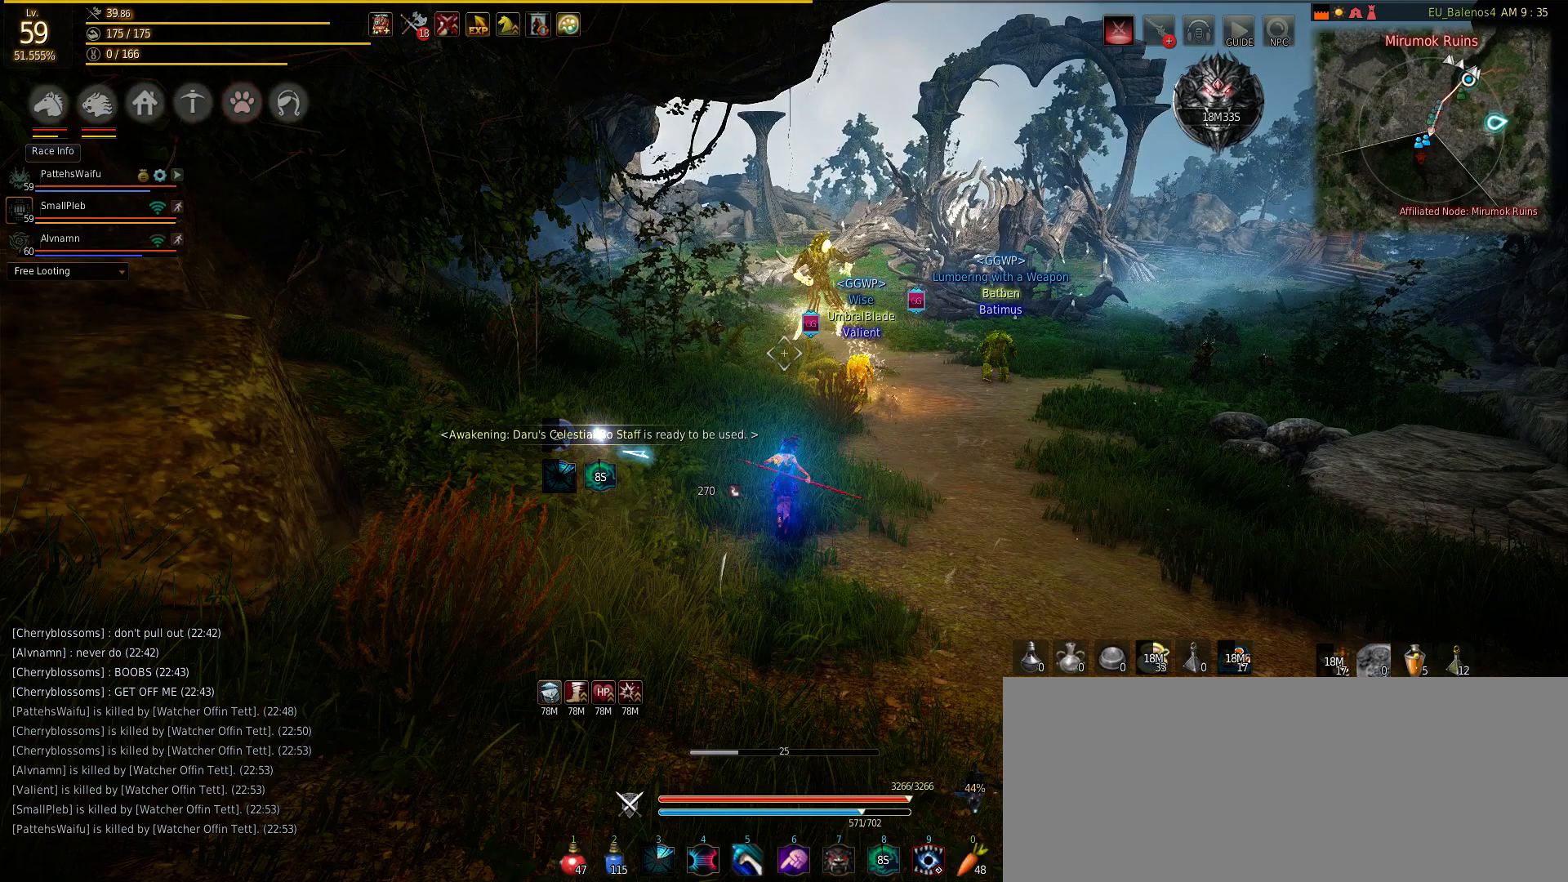
{"keys": ["w"], "mouse": [], "events": []}
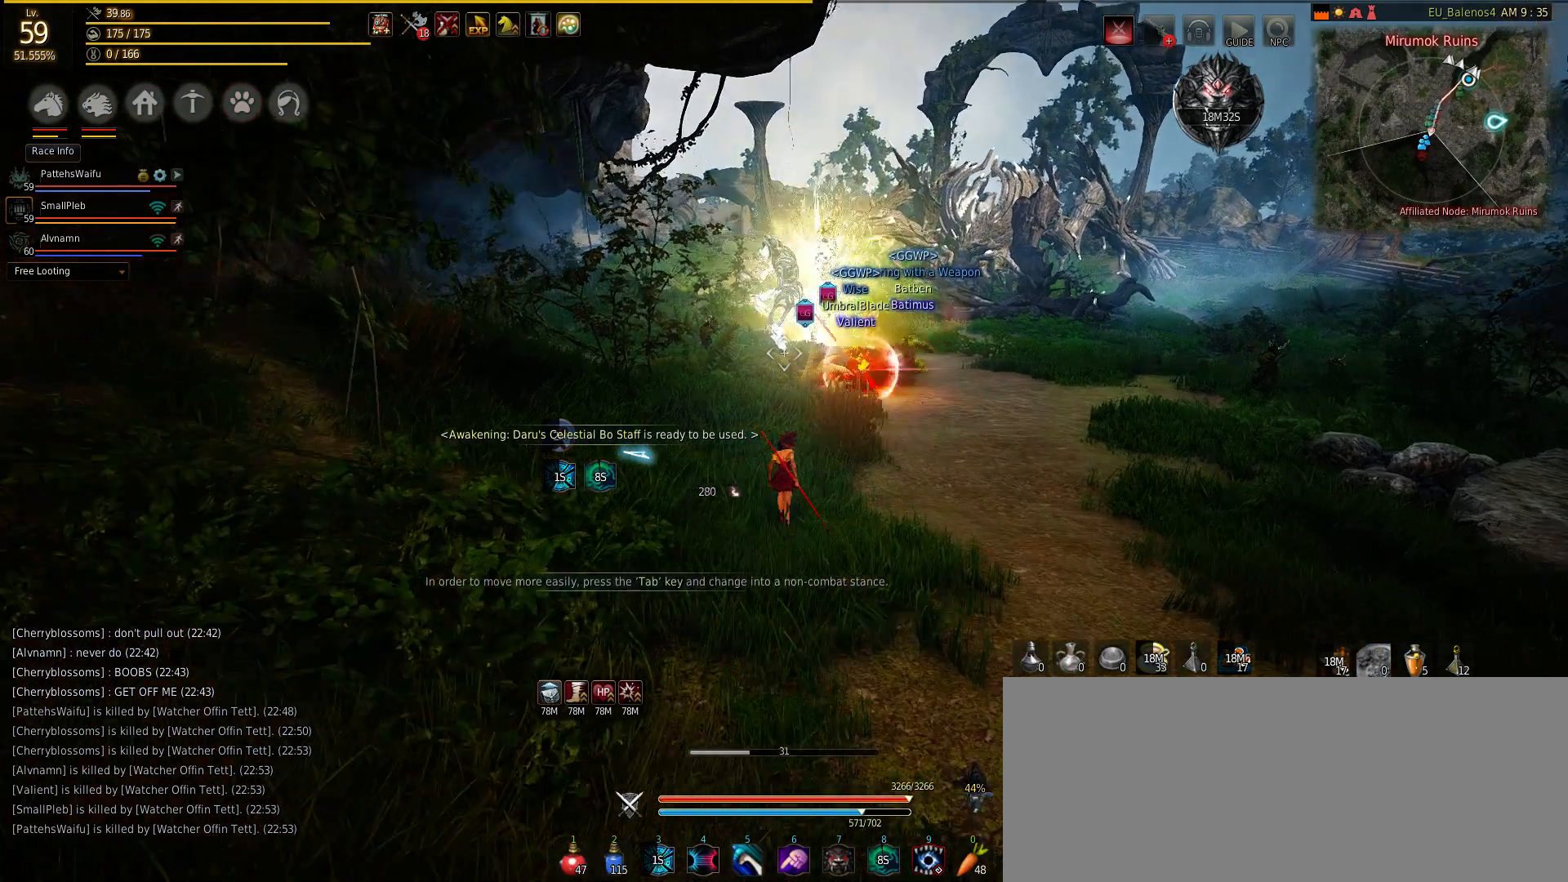
{"keys": ["w"], "mouse": [], "events": []}
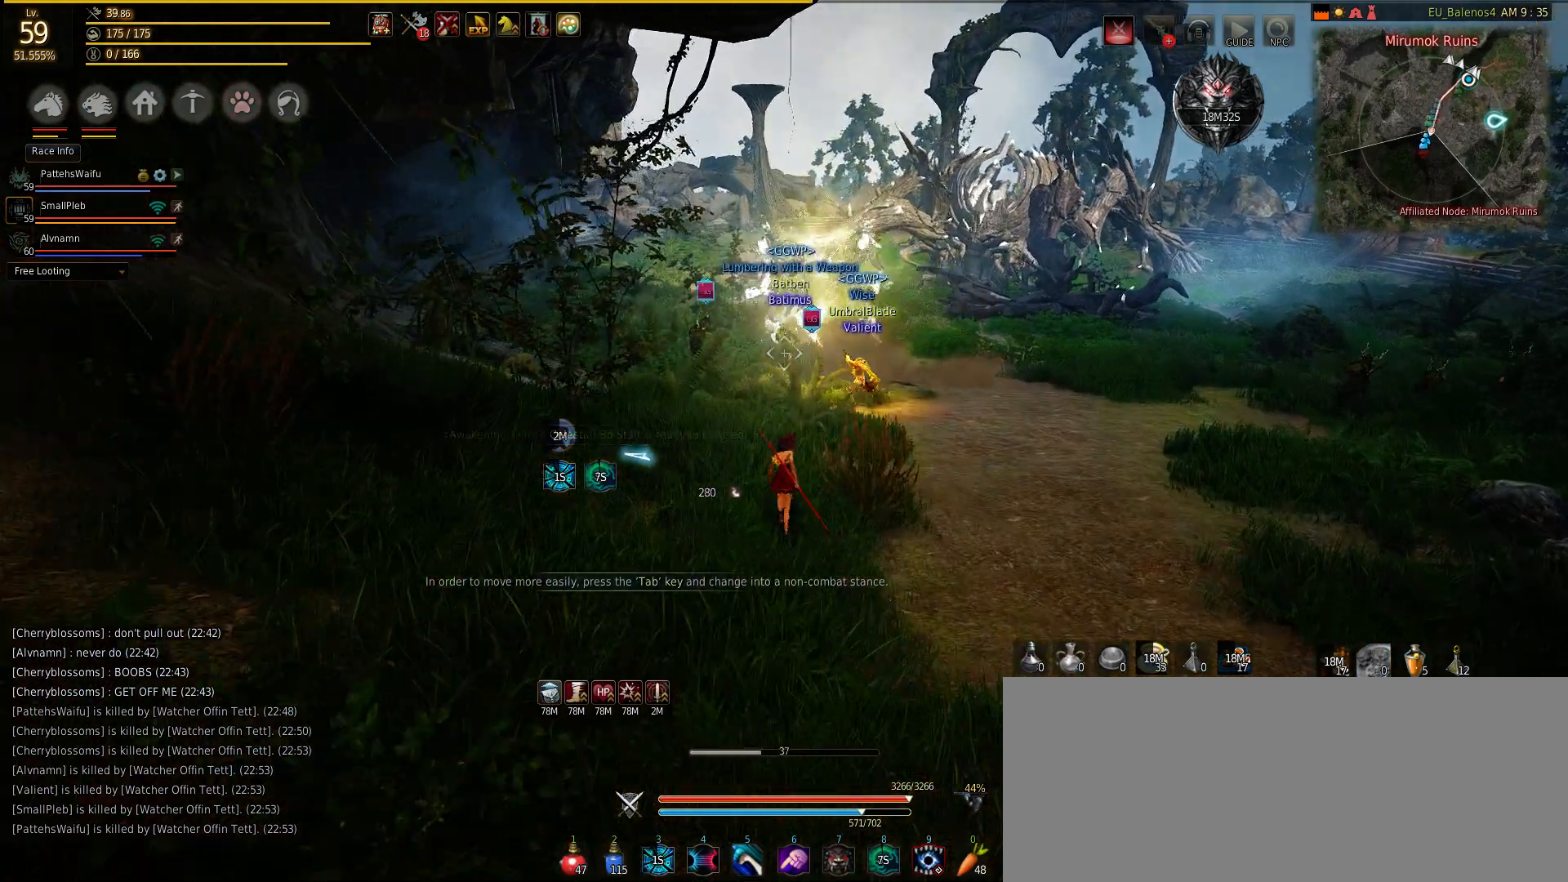
{"keys": ["w"], "mouse": [], "events": []}
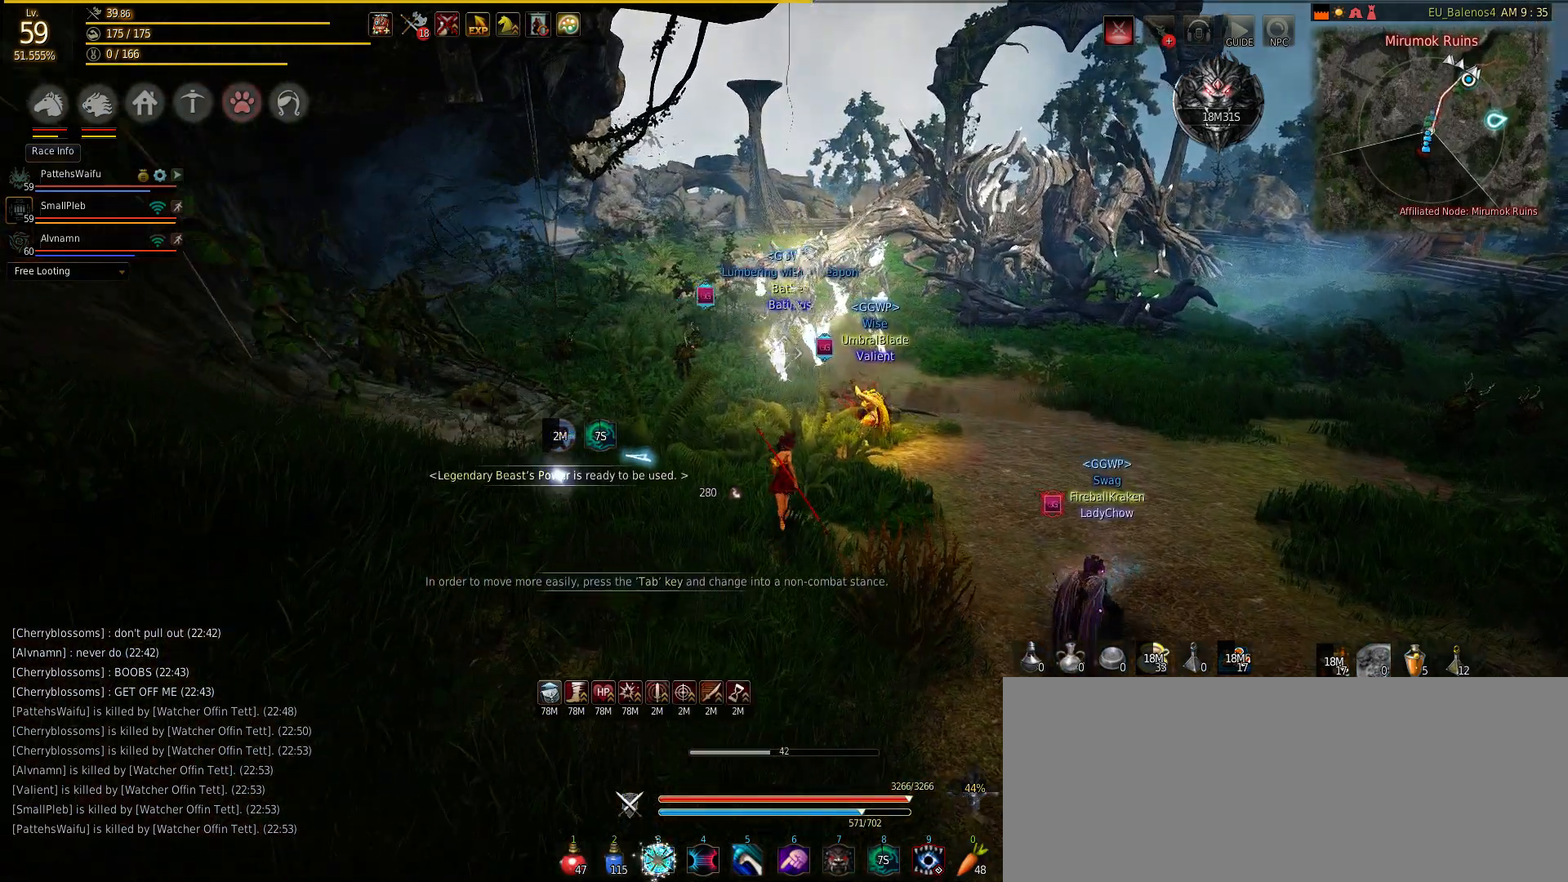
{"keys": ["s"], "mouse": [], "events": [[267, "s", "down"], [333, "w", "up"]]}
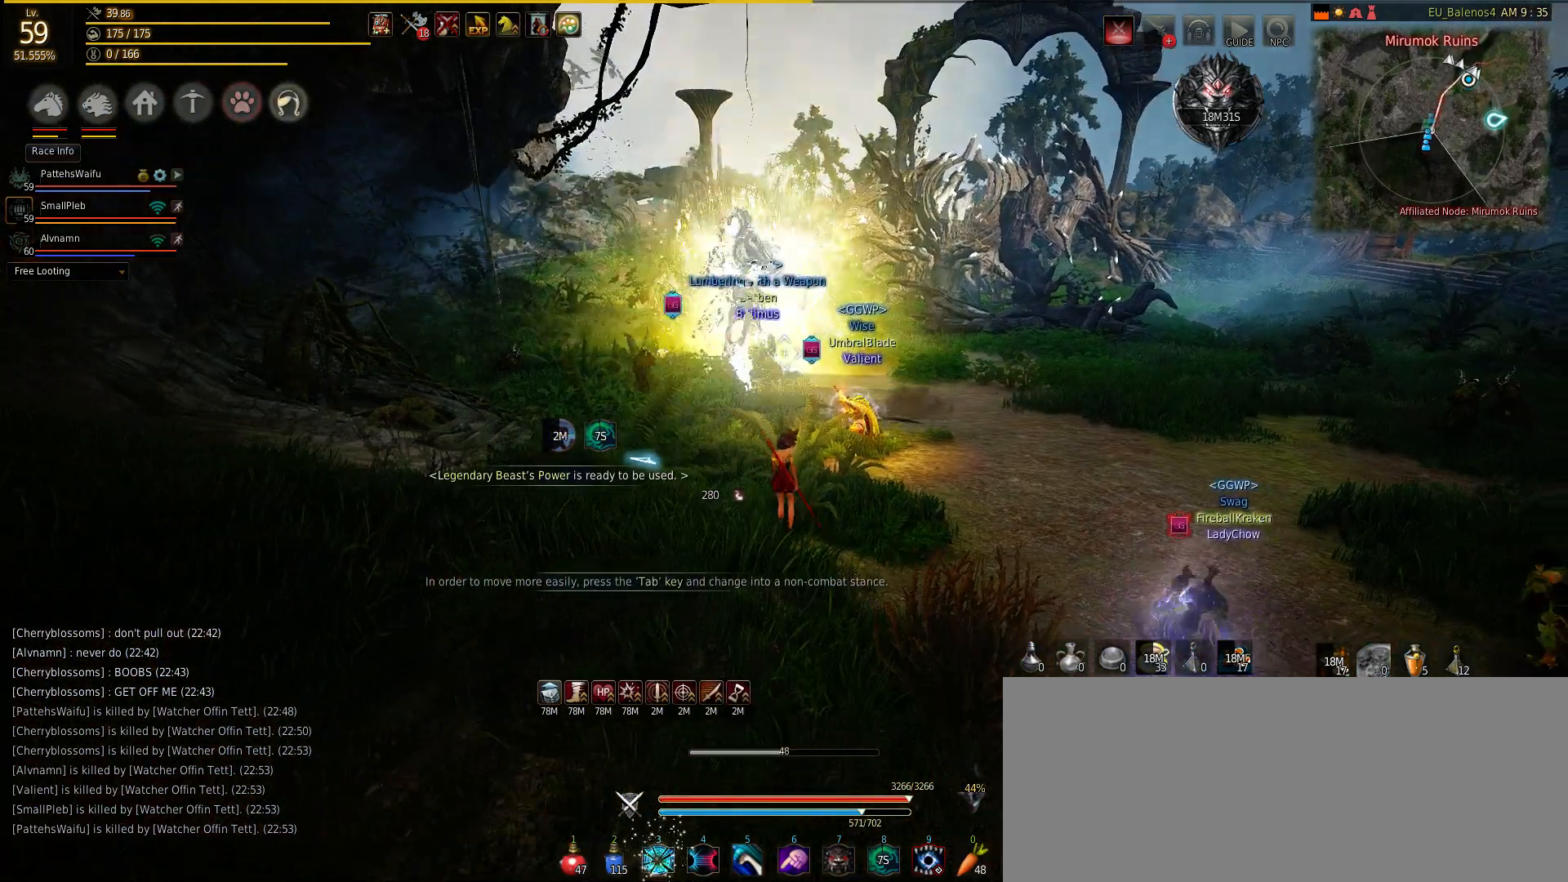
{"keys": ["s"], "mouse": [], "events": []}
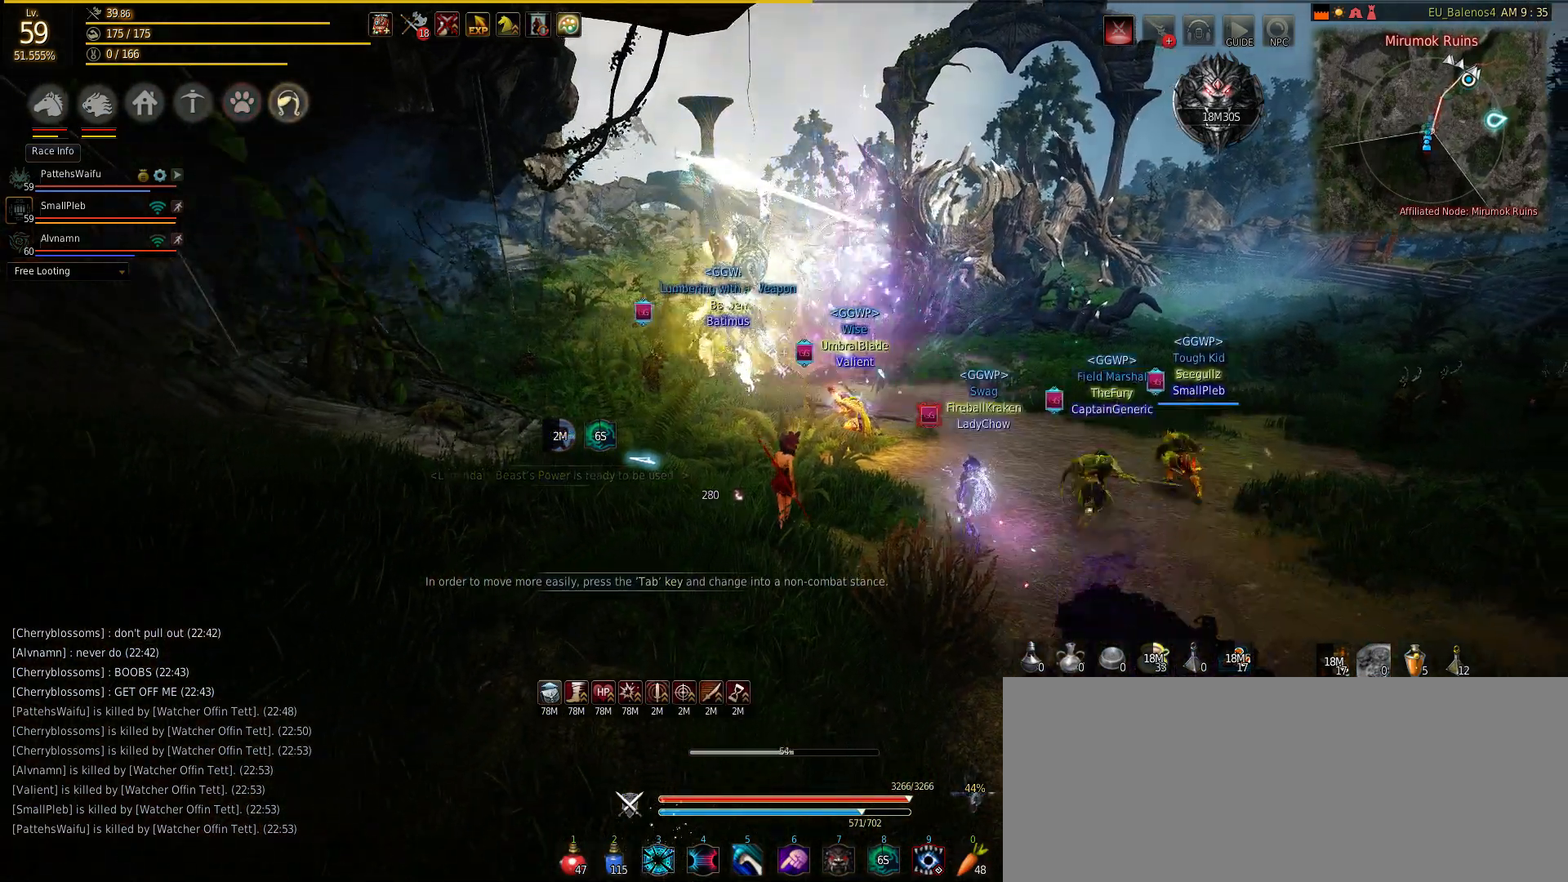
{"keys": [], "mouse": [], "events": [[17, "s", "up"]]}